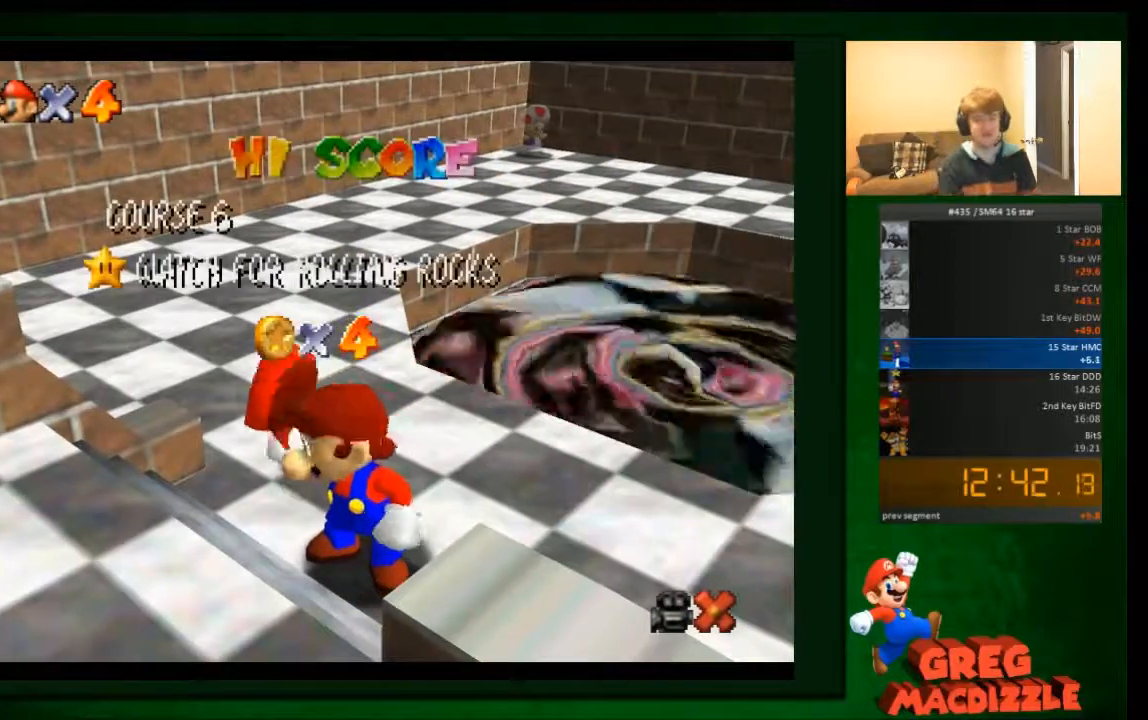
Gameplay with a controller (Nintendo layout); each line is a JSON object with the inputs held at the frame after it. "events" lists button and stick changes between this image and that frame as [ms after this image, input, new state], when the widget could be followed in between. Not read: C_DOWN C_RIGHT C_UP L3 R3 Z.
{"buttons": ["A"], "left_stick": "center", "events": [[33, "A", "down"], [166, "A", "up"], [266, "A", "down"], [367, "A", "up"], [500, "A", "down"]]}
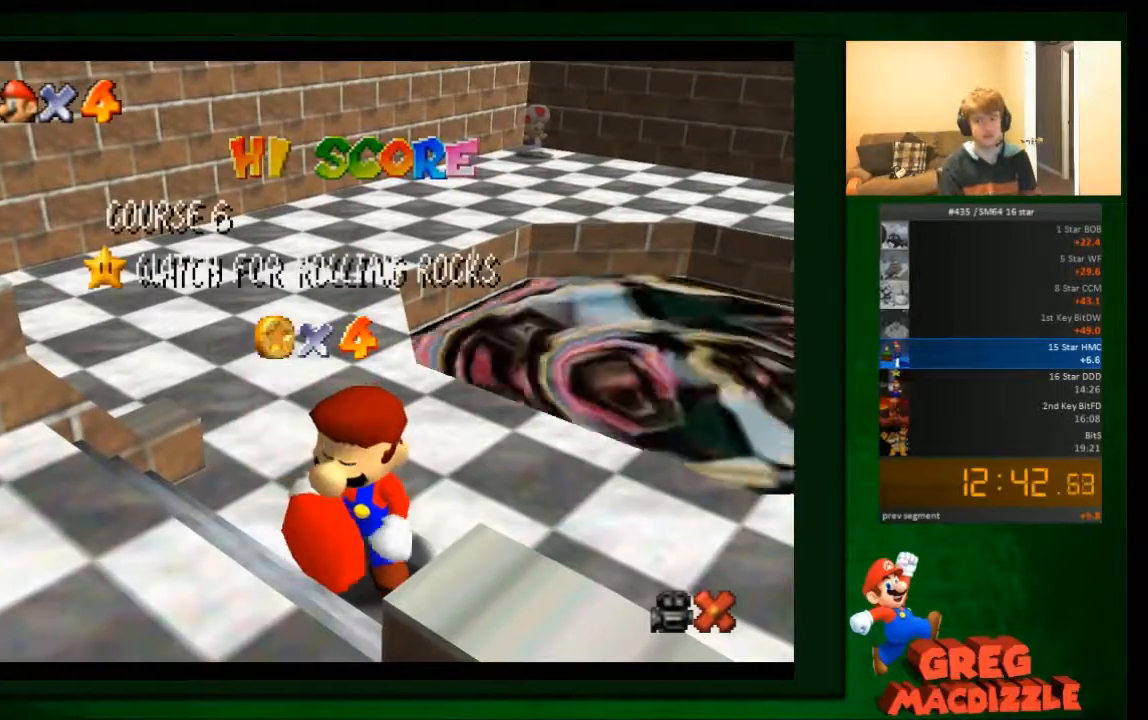
{"buttons": [], "left_stick": "center", "events": [[67, "A", "up"], [334, "A", "down"], [434, "A", "up"]]}
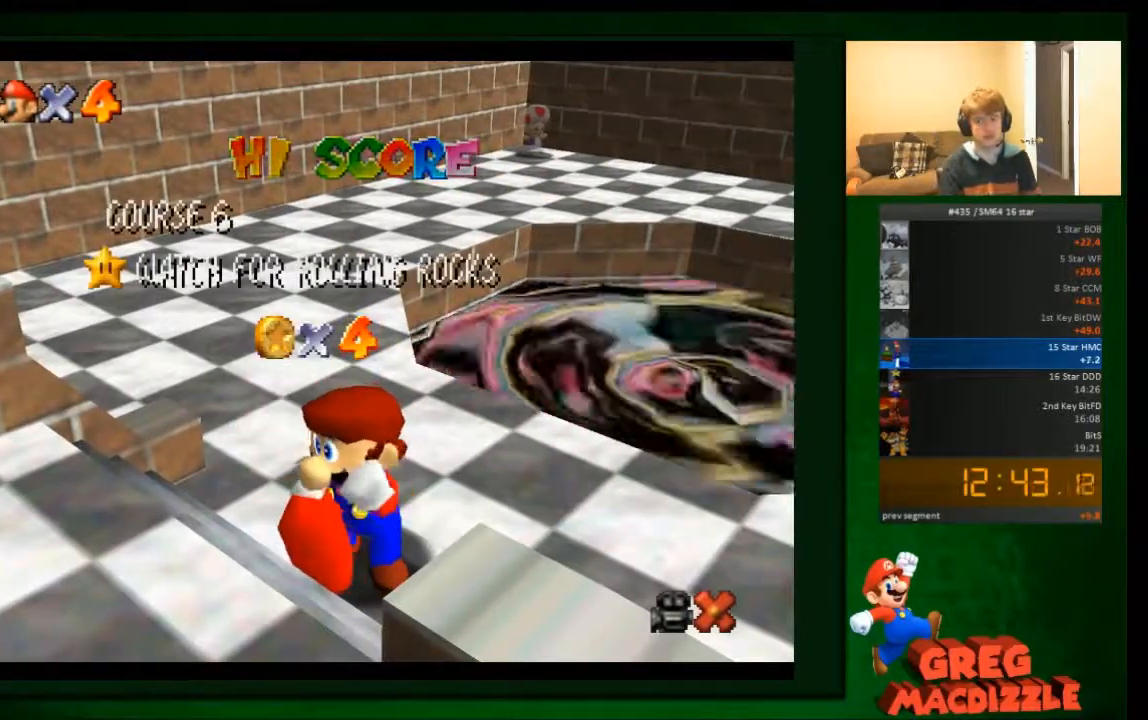
{"buttons": ["A"], "left_stick": "center", "events": [[33, "A", "down"], [333, "A", "up"], [433, "A", "down"]]}
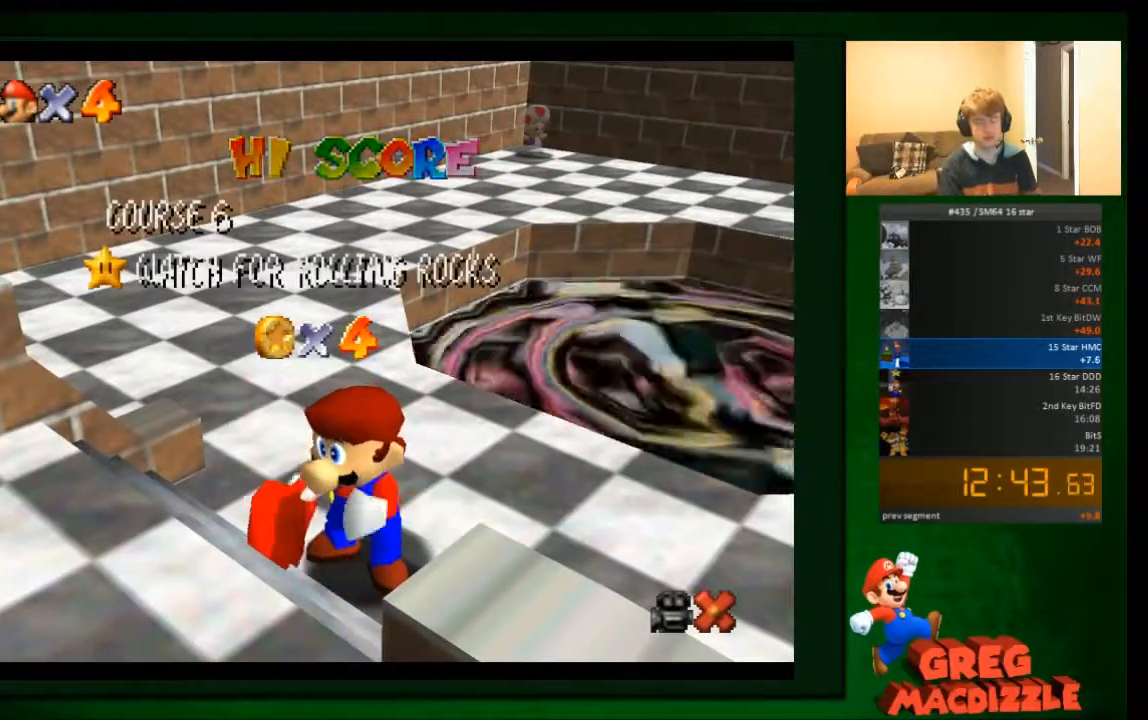
{"buttons": ["A"], "left_stick": "center", "events": [[33, "A", "up"], [134, "A", "down"], [234, "A", "up"], [300, "A", "down"], [400, "A", "up"], [501, "A", "down"]]}
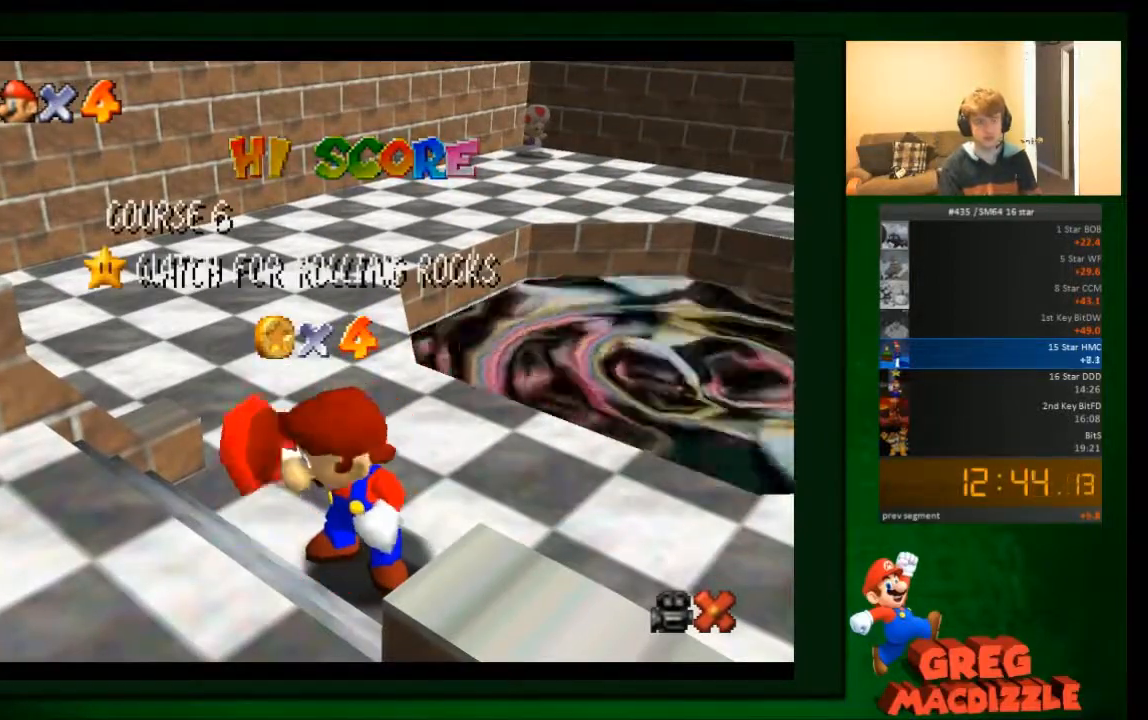
{"buttons": [], "left_stick": "center", "events": [[33, "A", "up"], [200, "A", "down"], [300, "A", "up"], [400, "A", "down"], [467, "A", "up"]]}